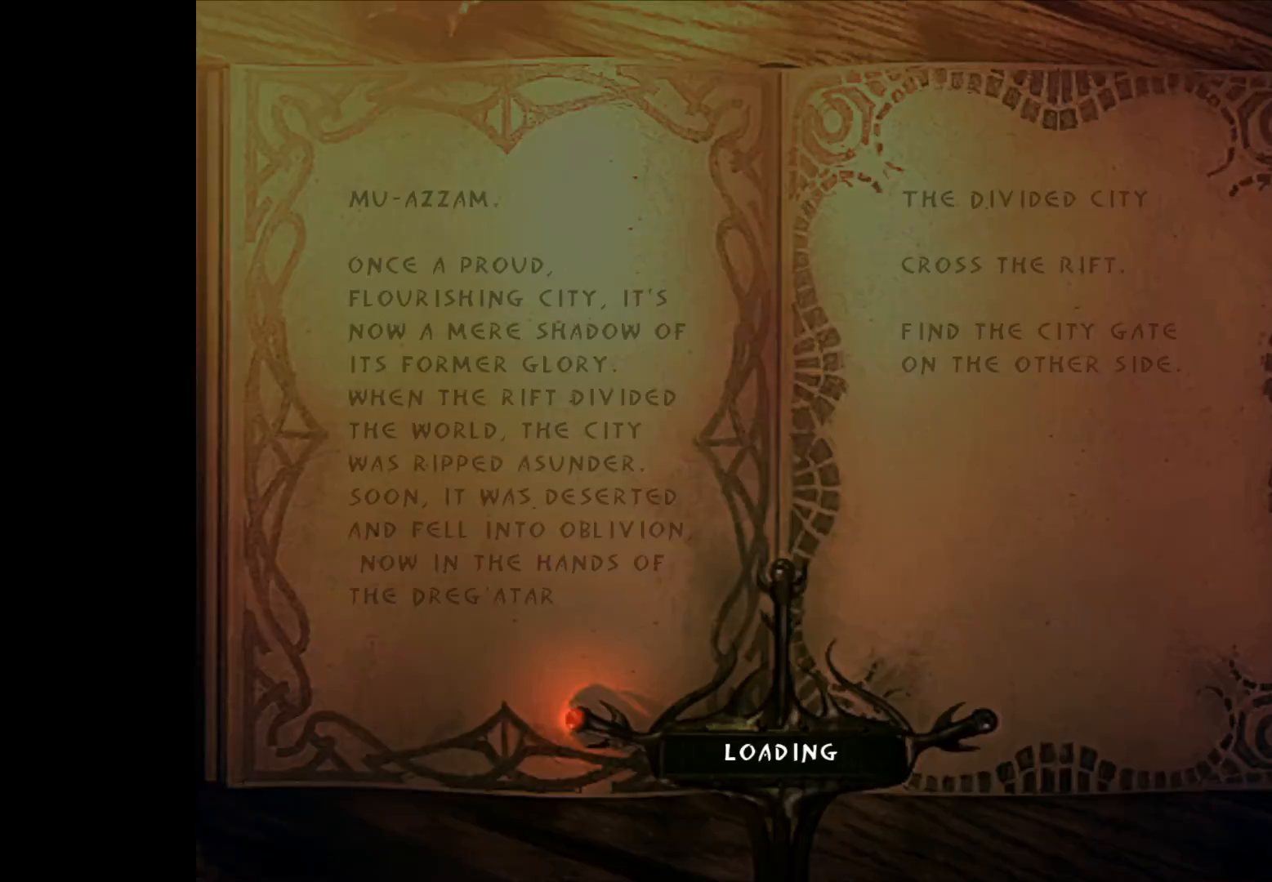
Gameplay with keyboard and mouse; each line is a JSON object with the keys and mouse buttons held at the frame after it. "events" lists presses ("down") and releases ("up") of "a", "c", "d", "down", "e", "escape", "f", "g", "left", "q", "right", "s", "space", "tab", "tilde", "up", "w", "mouse_left" and "mouse_right" between this image and that frame as [ms after this image, input, new state], when the widget could be followed in between. "mouse_left", "mouse_right" = the "left", "right" buttons of the "mouse" list. No other keys are recorded. Not read: mouse_move.
{"keys": [], "mouse": [], "events": [[250, "tab", "down"], [300, "tab", "up"], [400, "tab", "down"], [483, "tab", "up"]]}
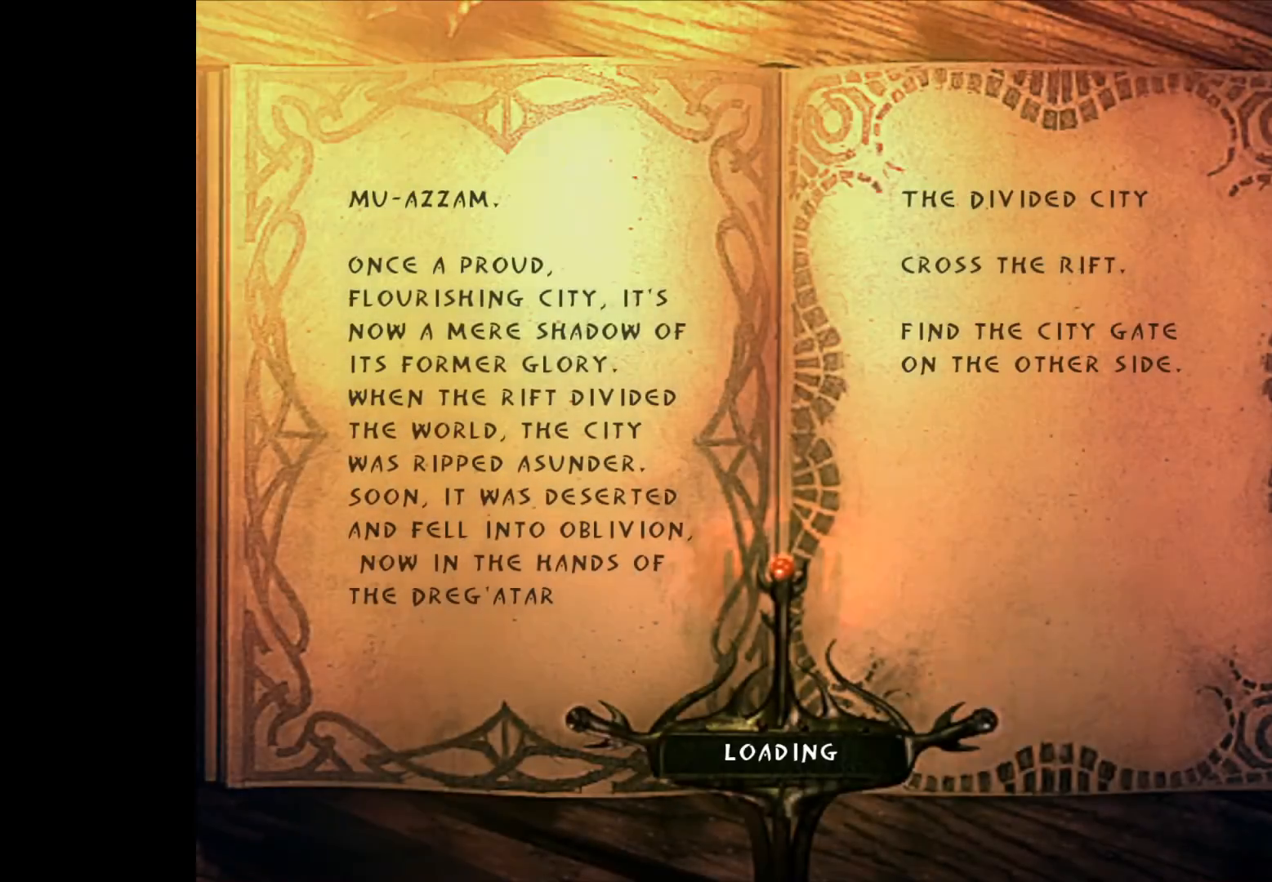
{"keys": ["tab"], "mouse": [], "events": [[83, "tab", "down"], [183, "tab", "up"], [217, "tab", "down"], [317, "tab", "up"], [367, "tab", "down"], [450, "tab", "up"], [500, "tab", "down"]]}
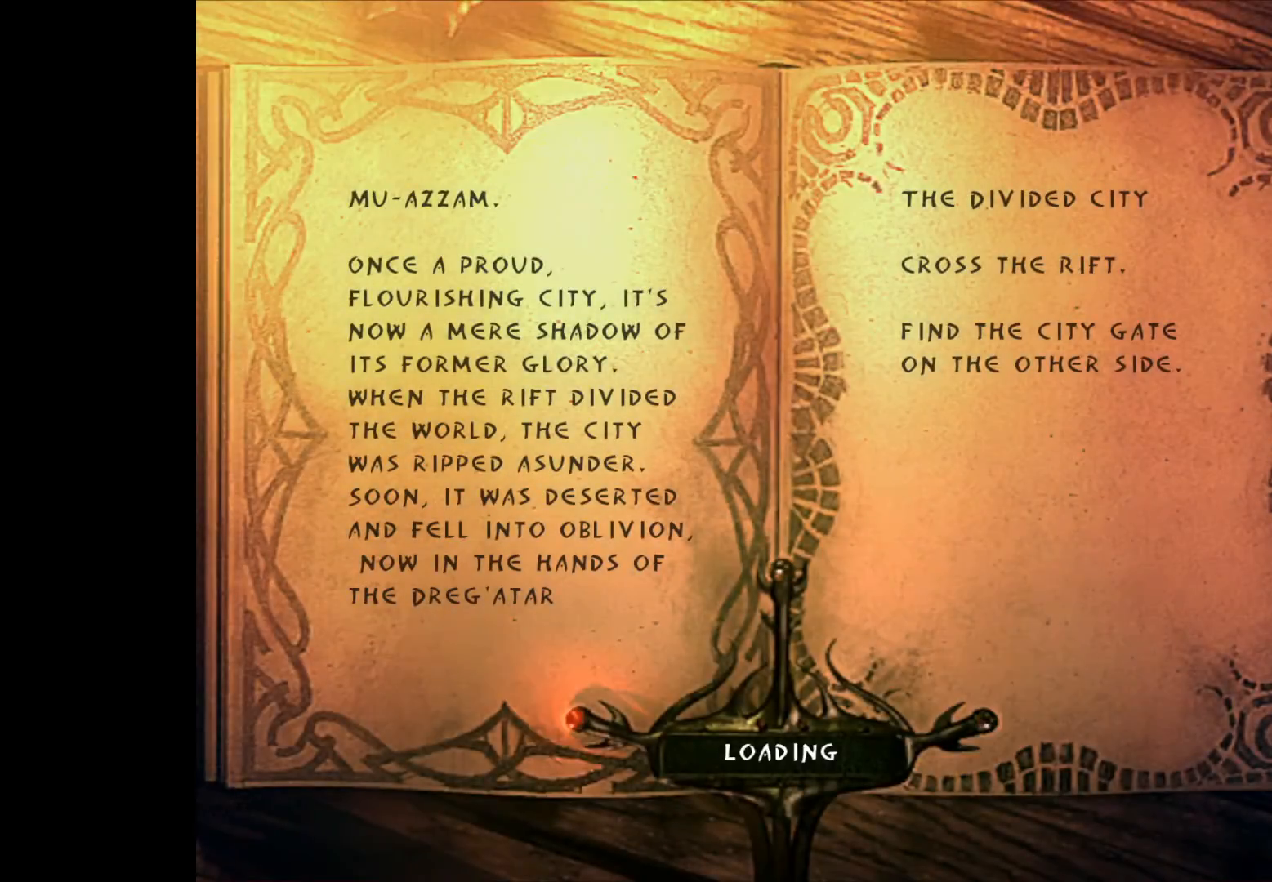
{"keys": ["tab"], "mouse": [], "events": [[50, "tab", "up"], [100, "tab", "down"], [183, "tab", "up"], [233, "tab", "down"], [283, "tab", "up"], [383, "tab", "down"], [433, "tab", "up"], [467, "tab", "down"]]}
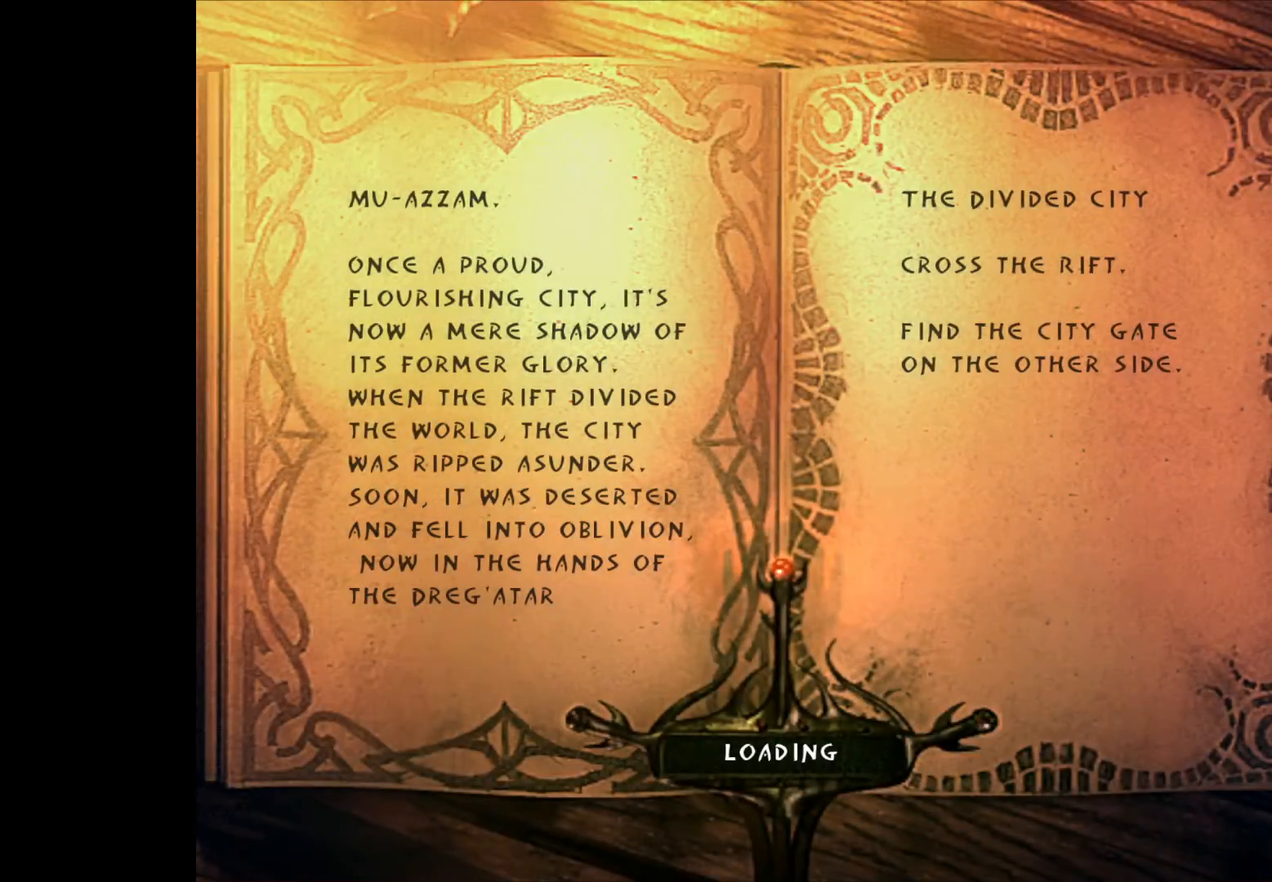
{"keys": [], "mouse": [], "events": [[17, "tab", "up"], [117, "tab", "down"], [167, "tab", "up"], [200, "tab", "down"], [250, "tab", "up"], [350, "tab", "down"], [400, "tab", "up"]]}
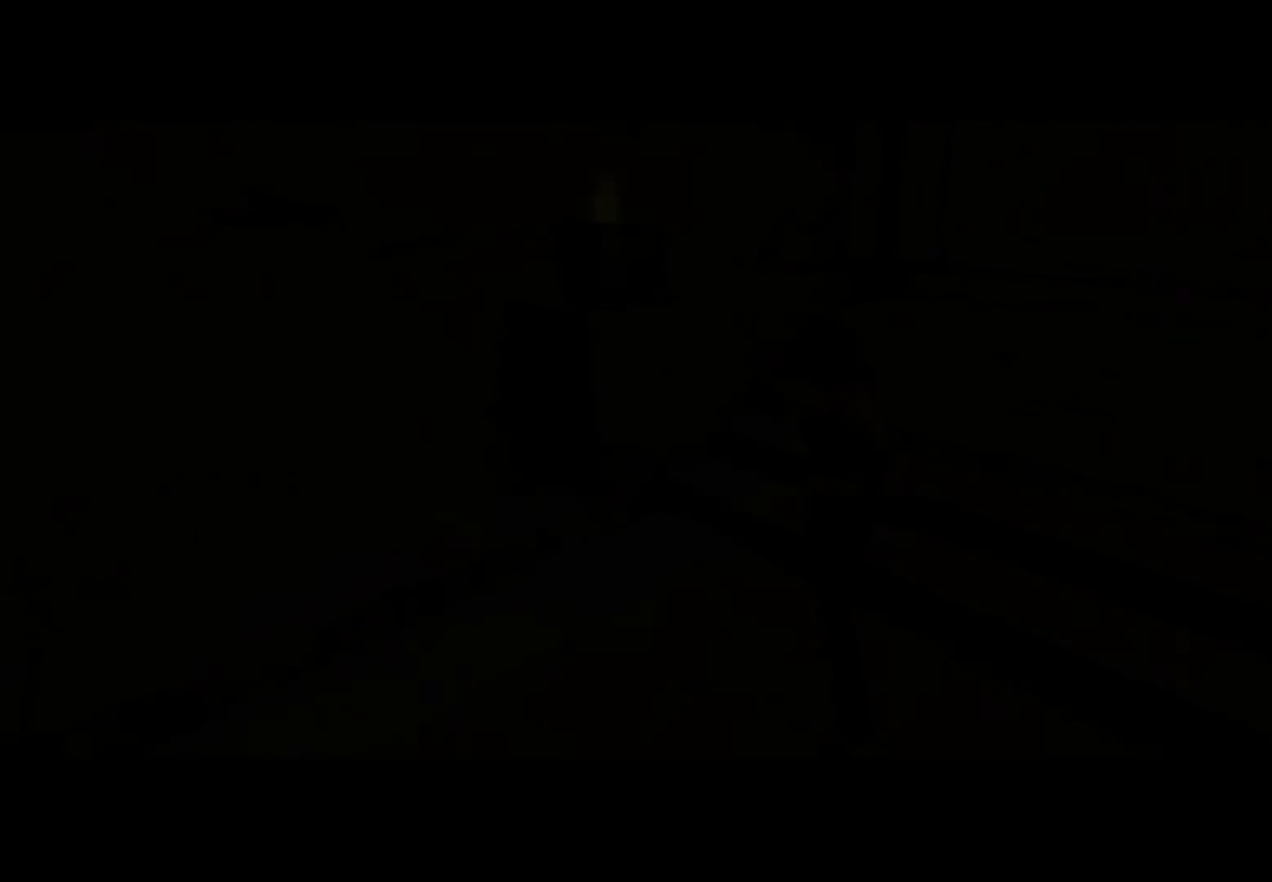
{"keys": [], "mouse": [], "events": [[83, "tab", "down"], [133, "tab", "up"], [183, "tab", "down"], [217, "tab", "up"]]}
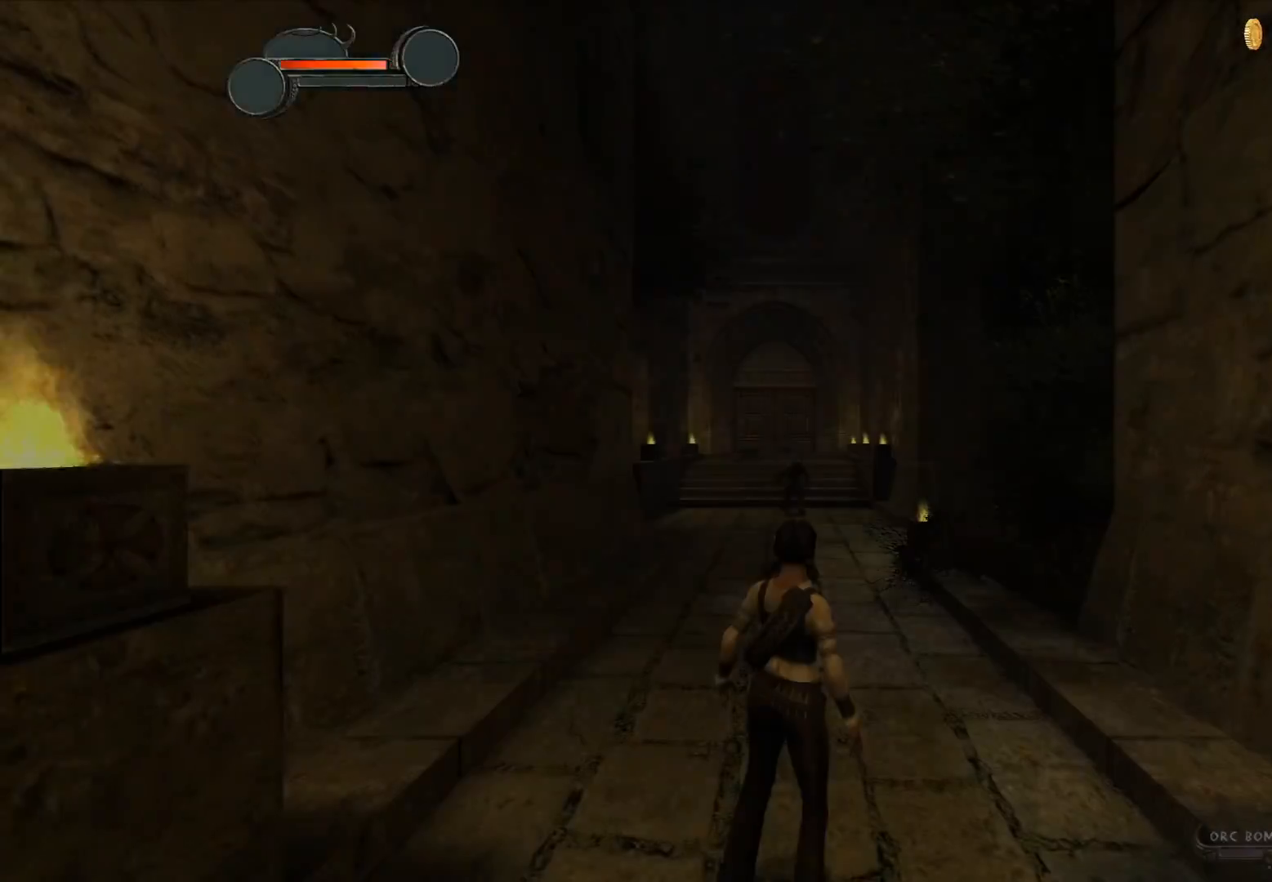
{"keys": ["q", "w"], "mouse": [], "events": [[233, "w", "down"], [433, "q", "down"]]}
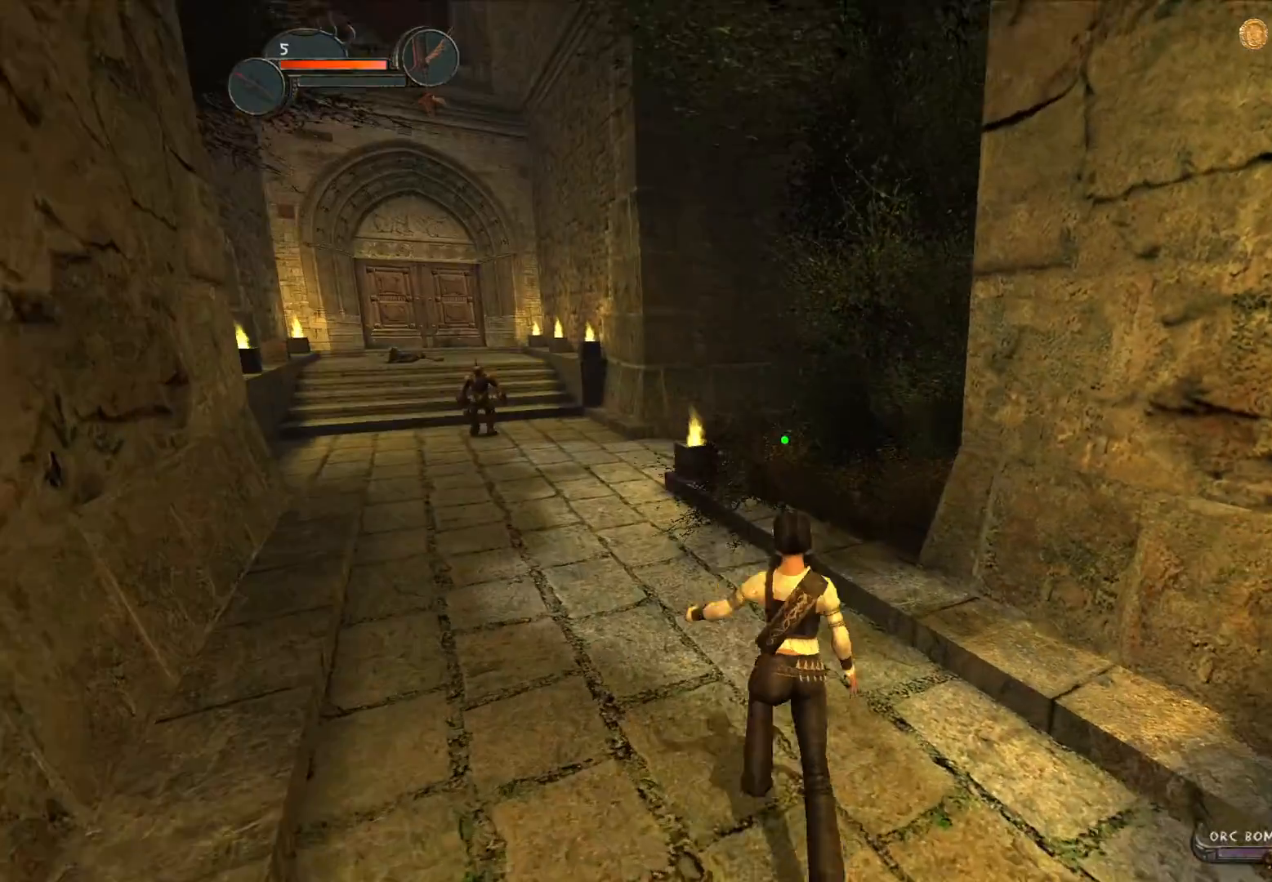
{"keys": ["w"], "mouse": [], "events": [[17, "q", "up"], [250, "e", "down"], [350, "e", "up"]]}
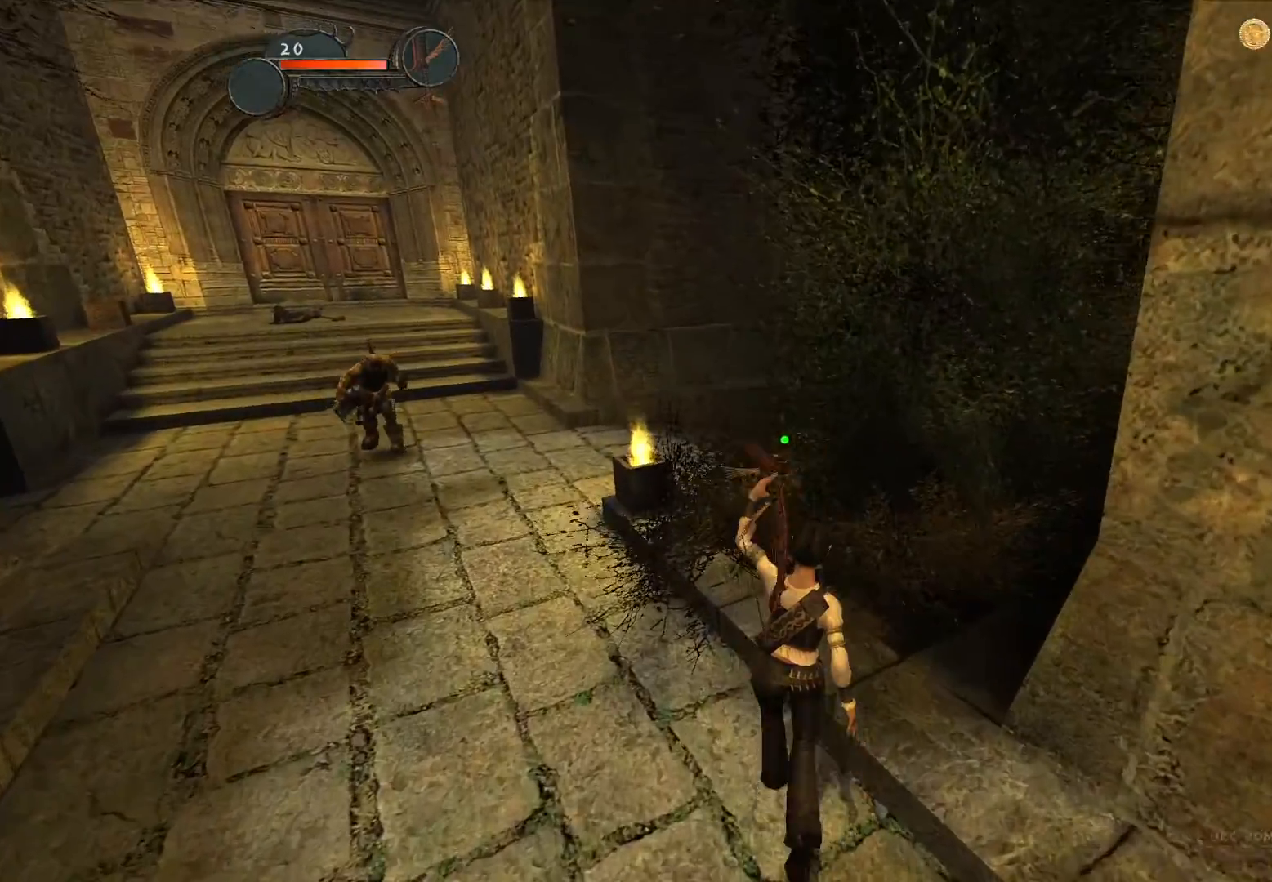
{"keys": ["w"], "mouse": [], "events": []}
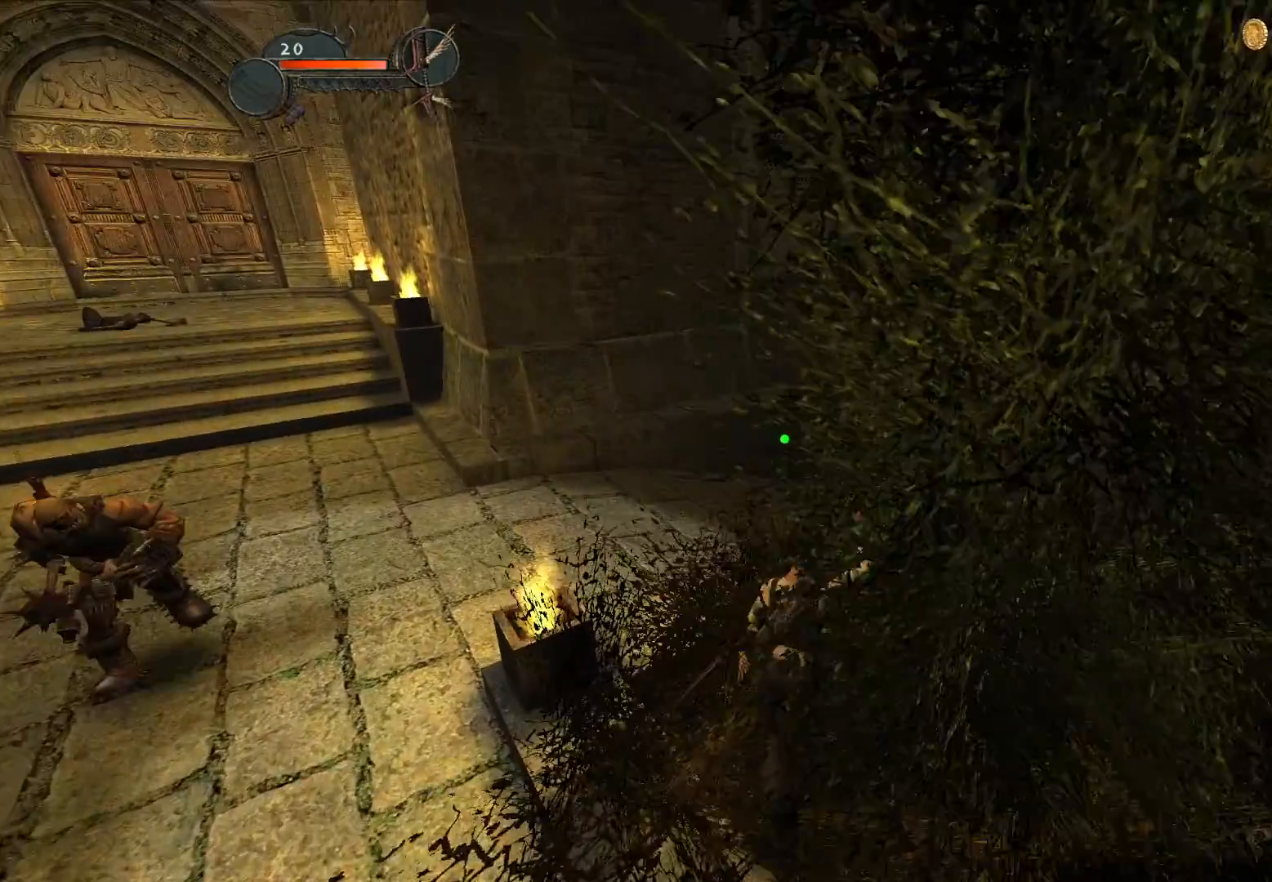
{"keys": ["w"], "mouse": [], "events": []}
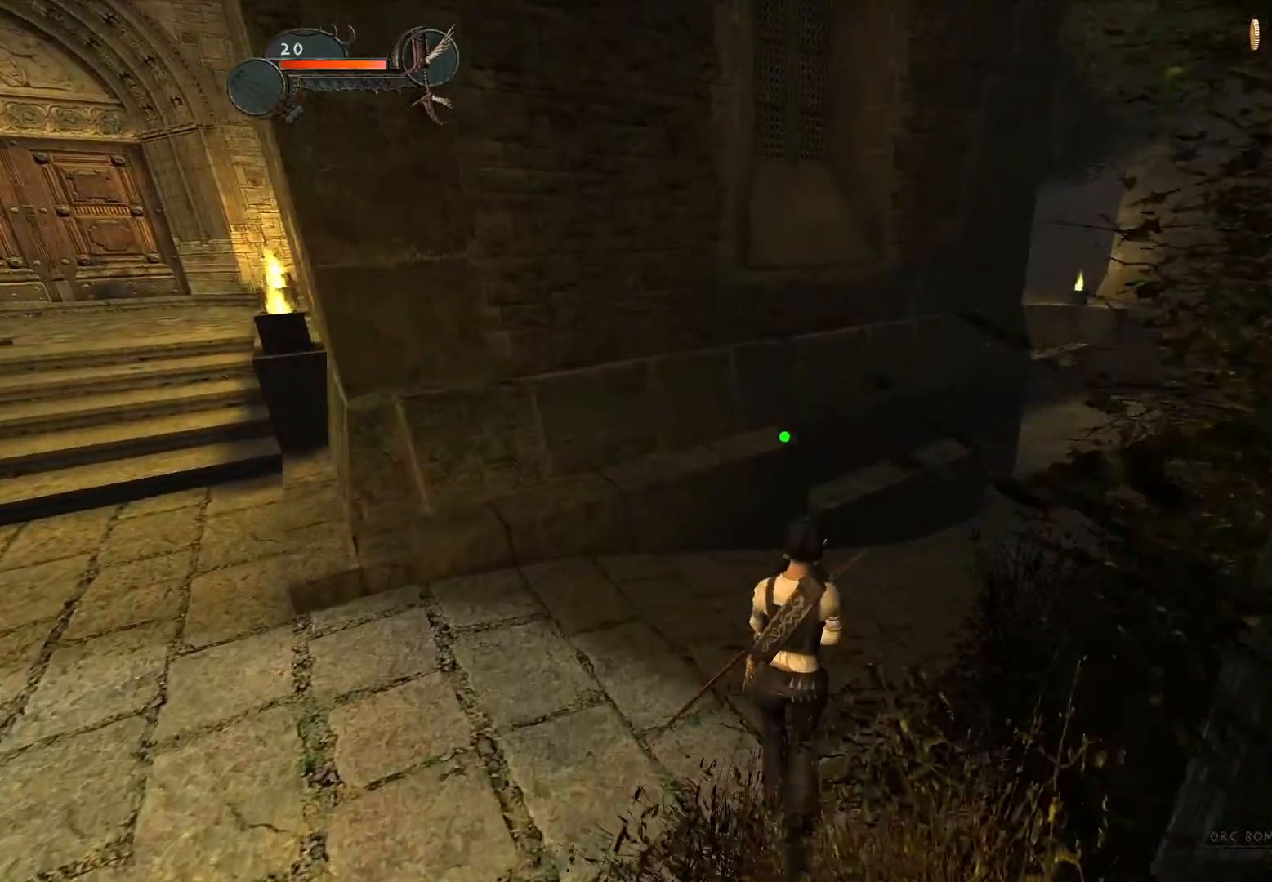
{"keys": ["w"], "mouse": [], "events": []}
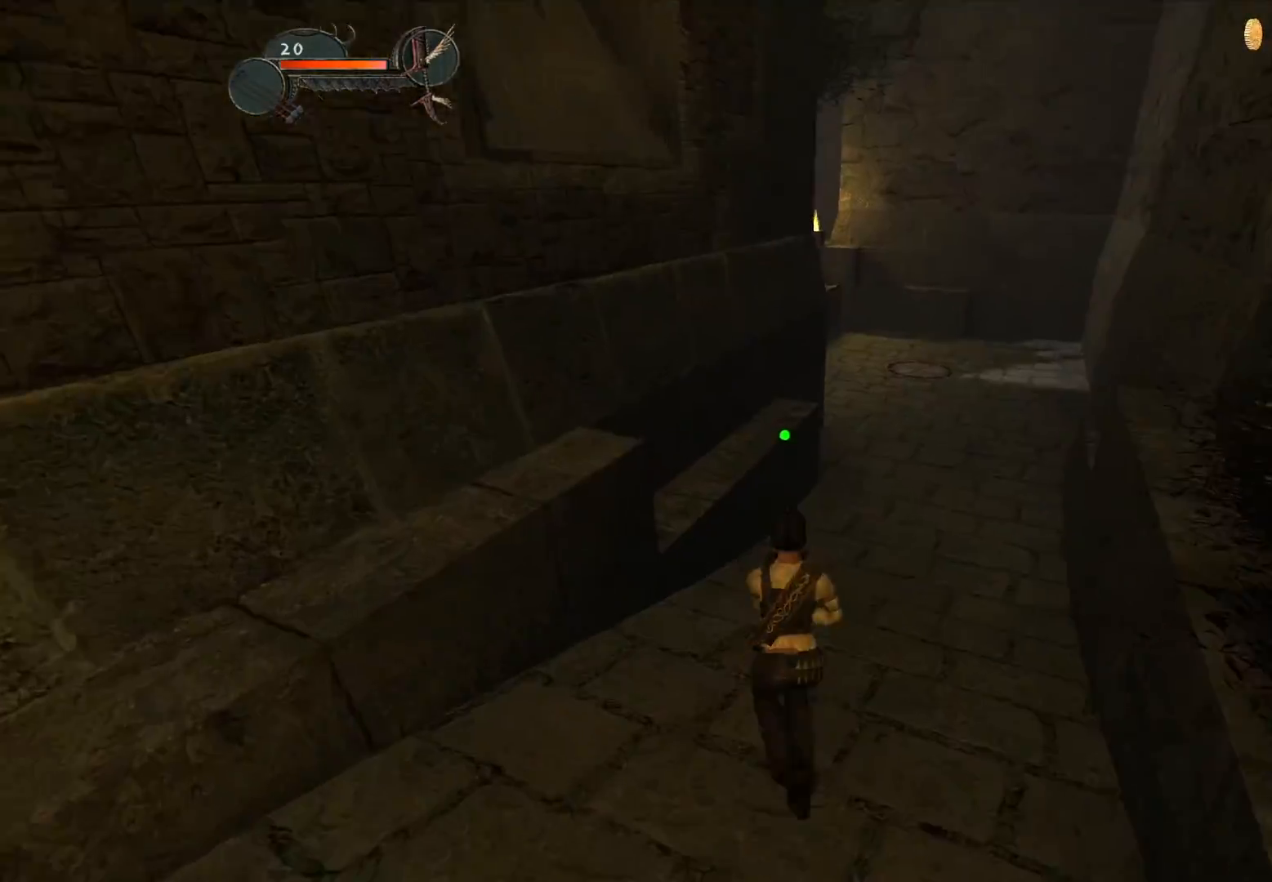
{"keys": ["a", "space", "w"], "mouse": [], "events": [[183, "space", "down"], [500, "a", "down"]]}
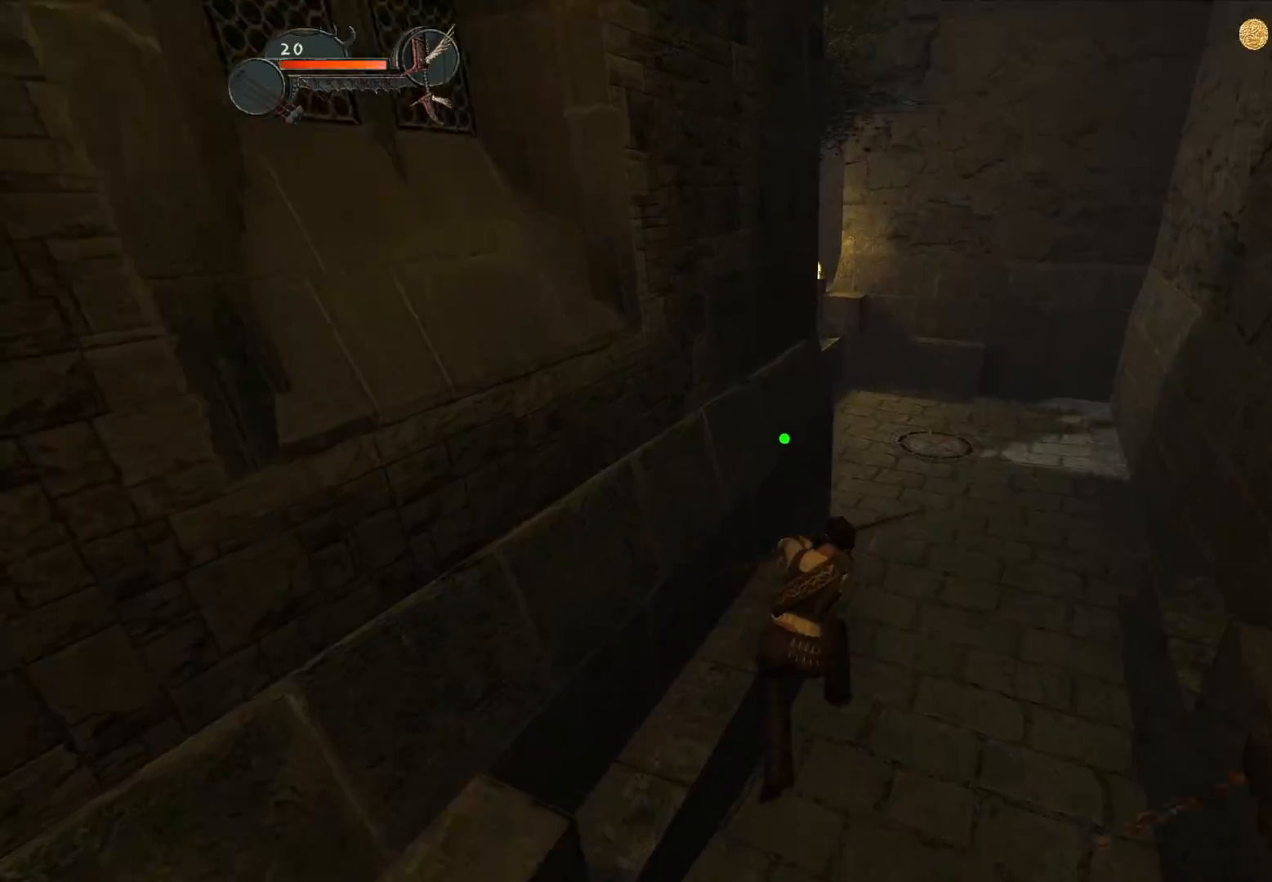
{"keys": ["w"], "mouse": [], "events": [[100, "space", "up"], [283, "a", "up"]]}
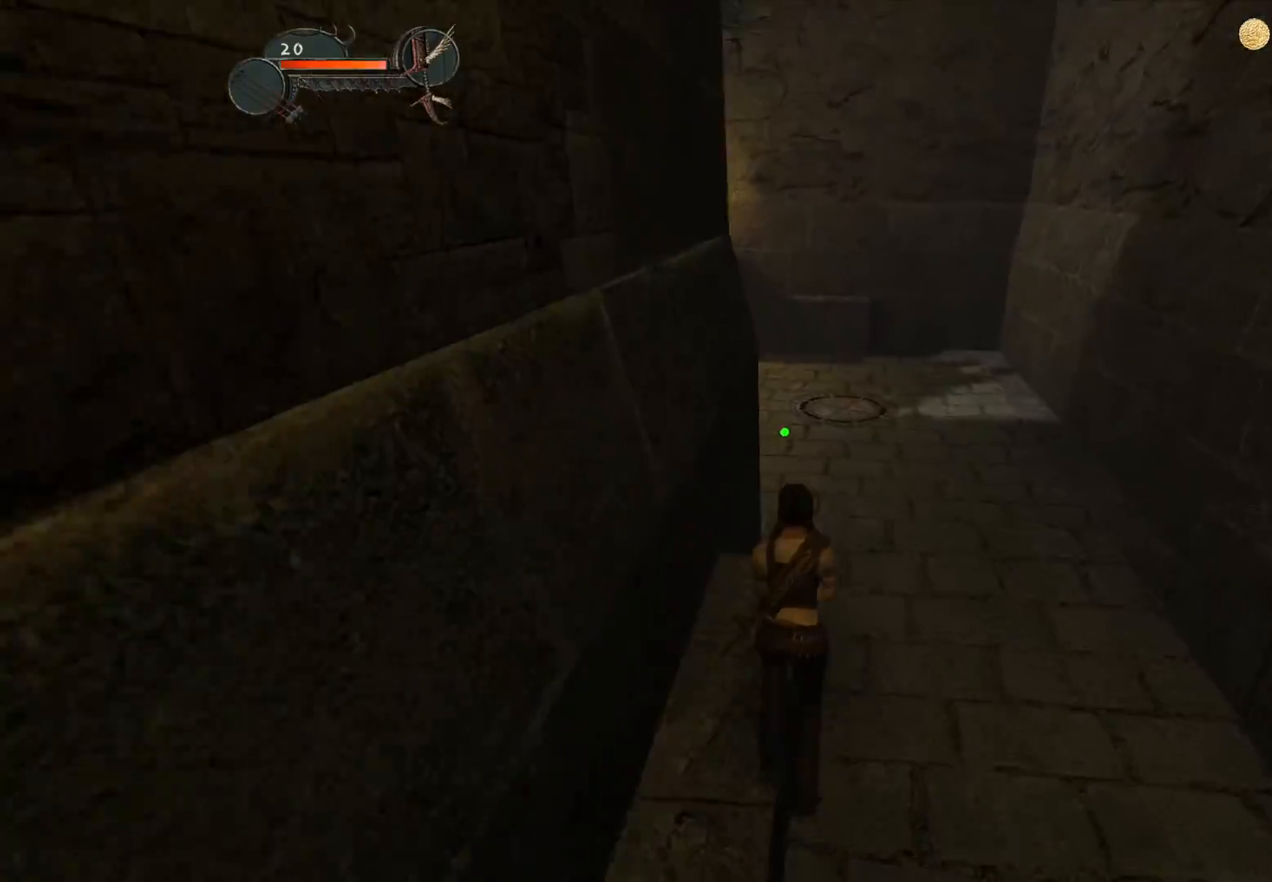
{"keys": ["w"], "mouse": [], "events": []}
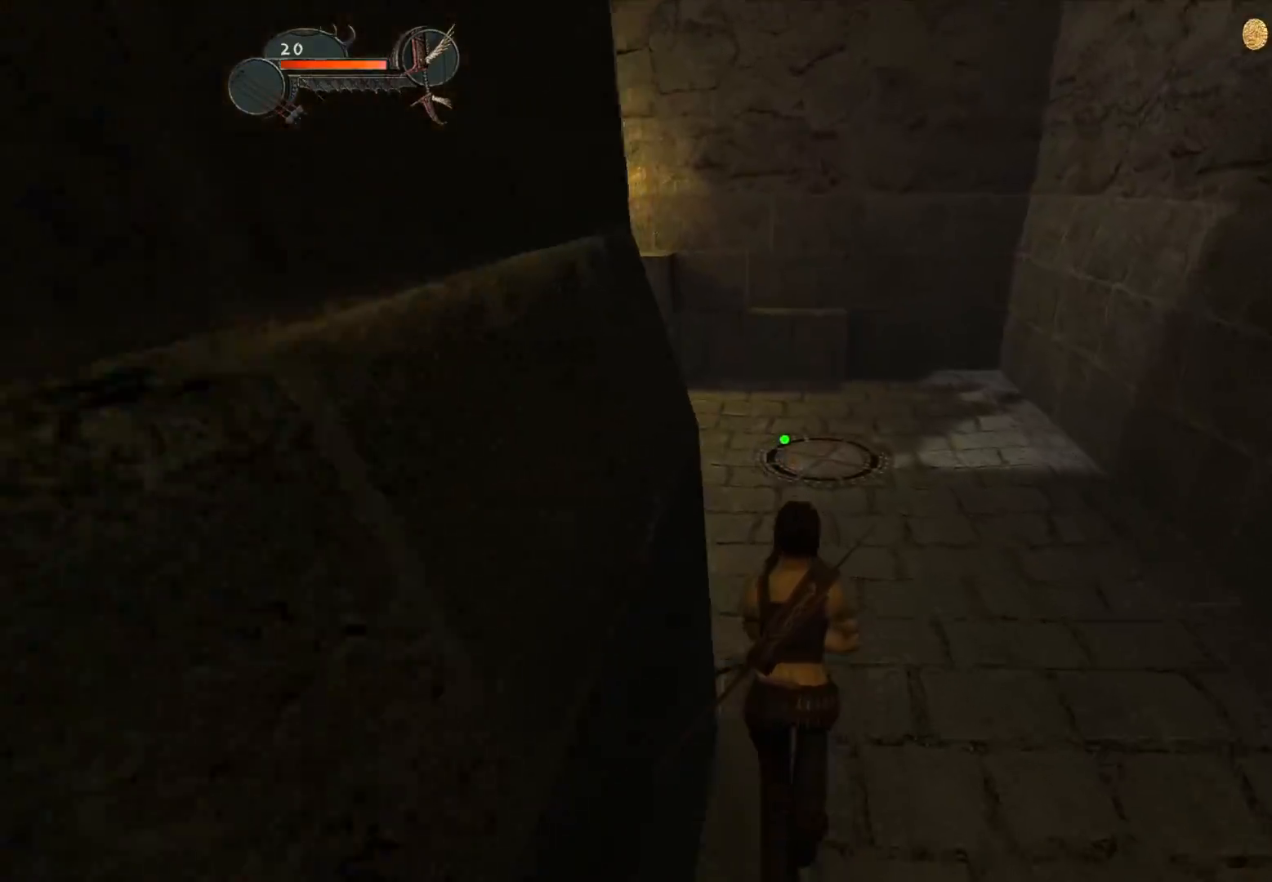
{"keys": ["w"], "mouse": [], "events": []}
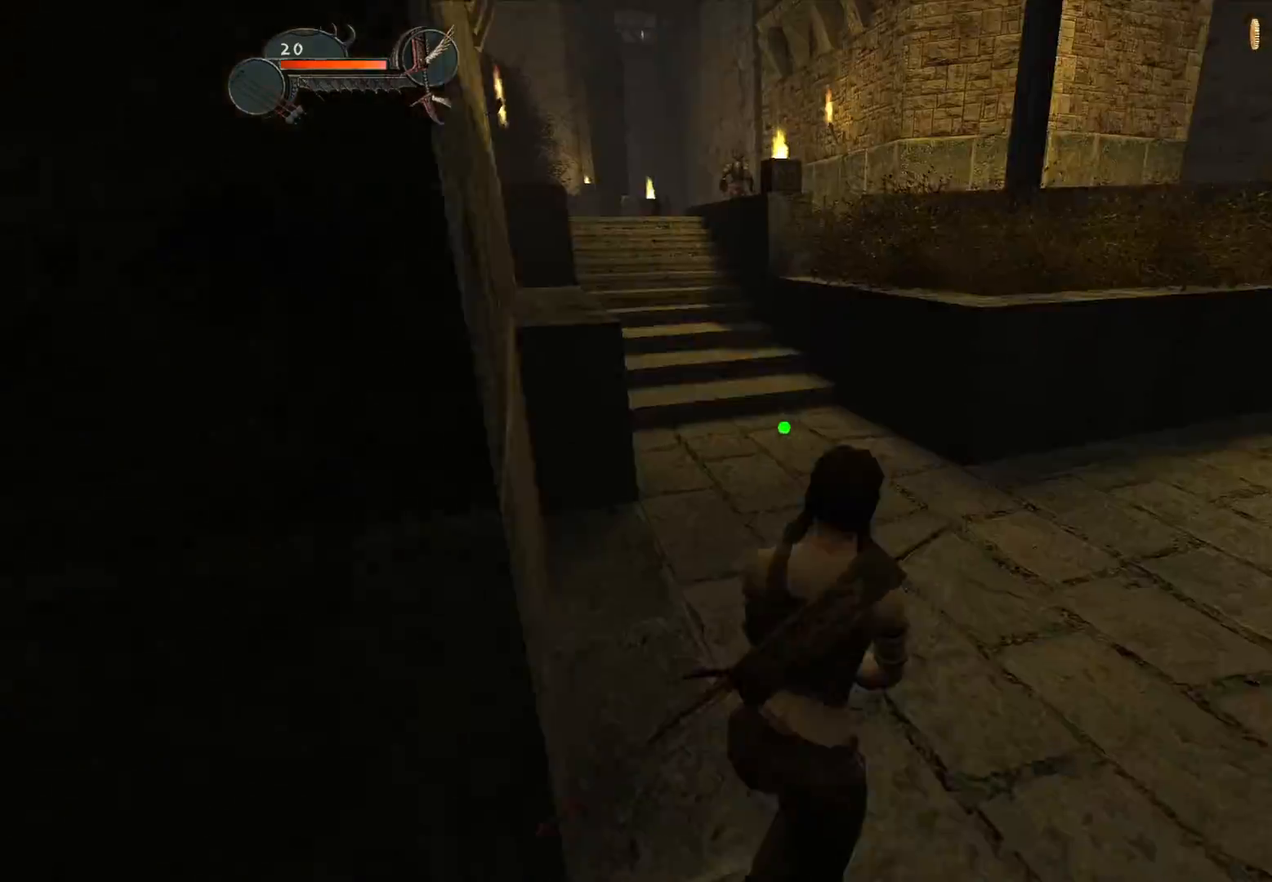
{"keys": ["w"], "mouse": [], "events": []}
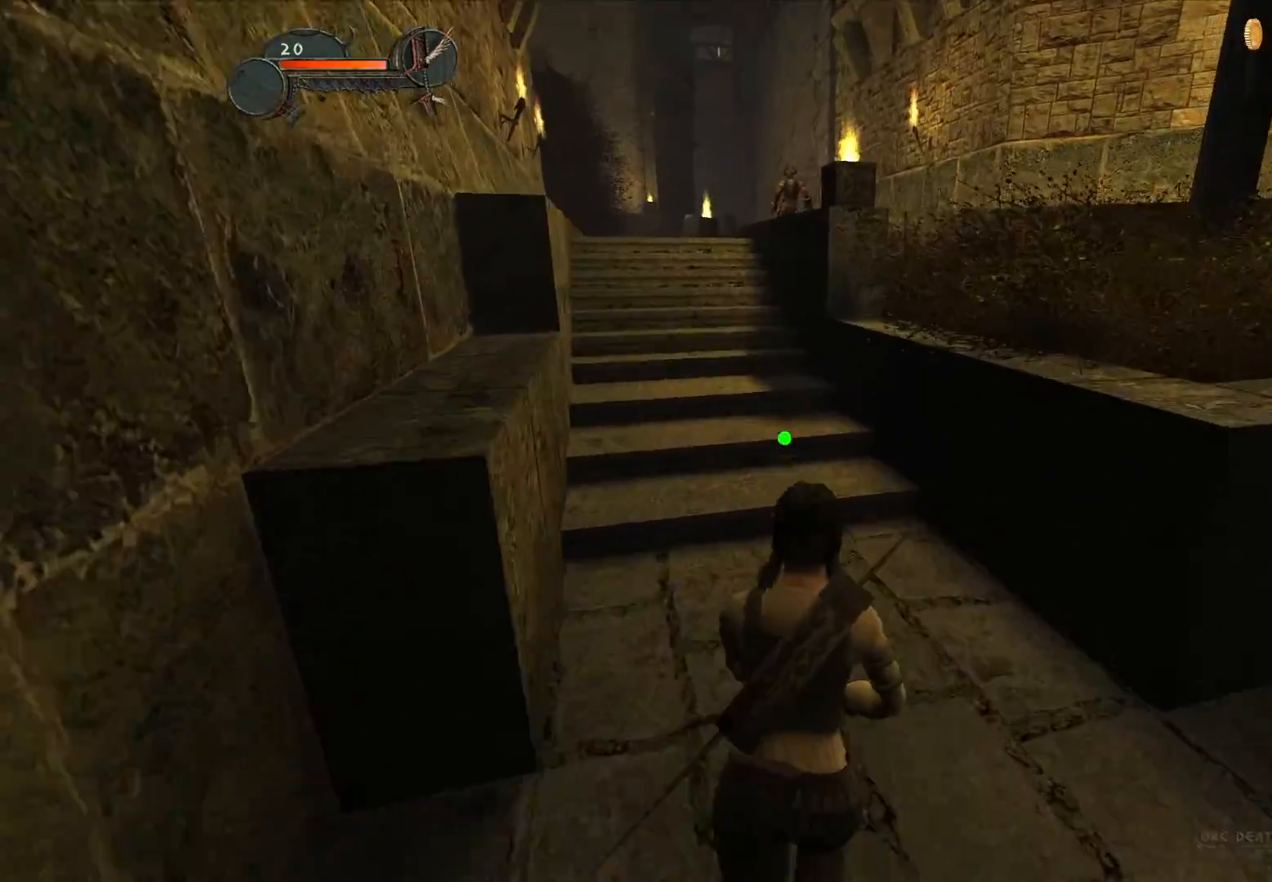
{"keys": ["w"], "mouse": [], "events": []}
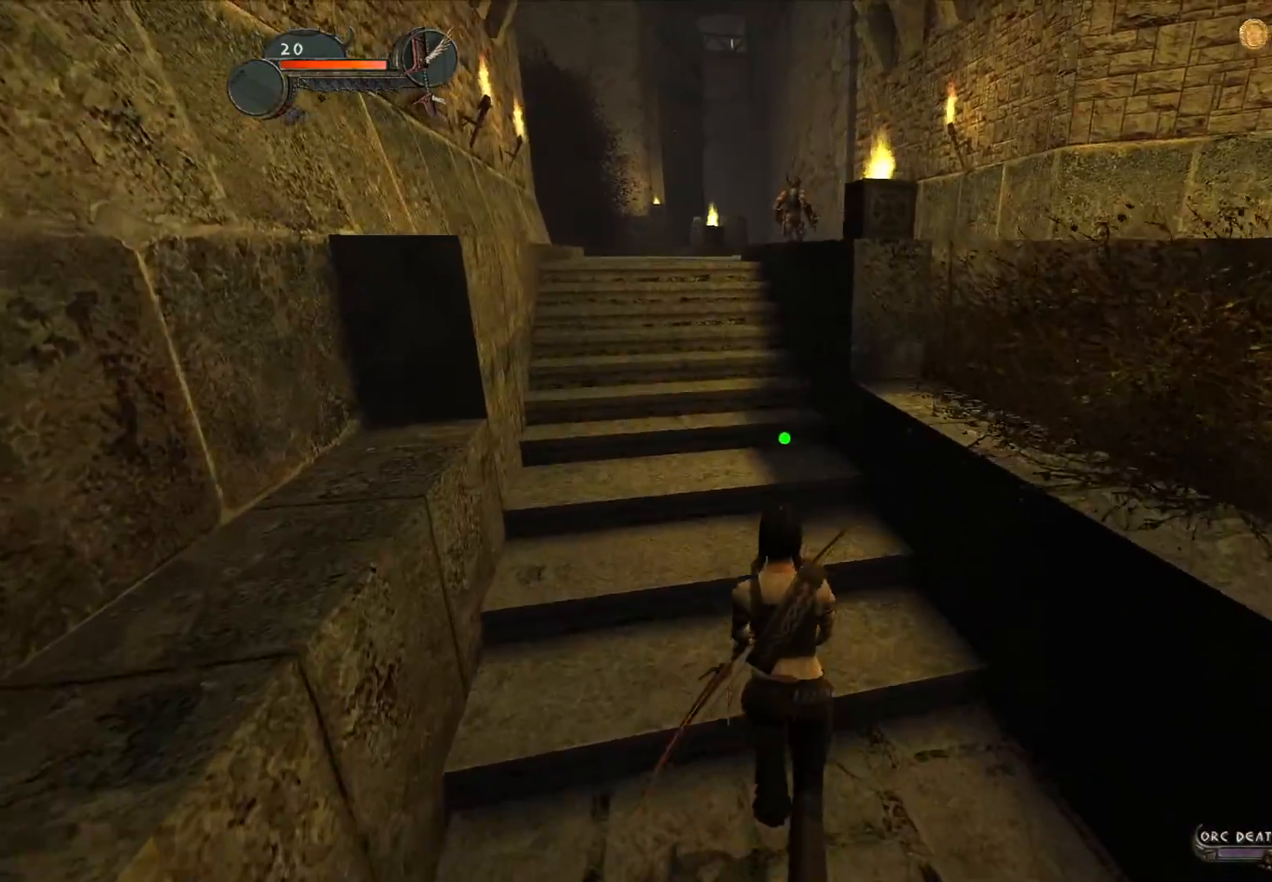
{"keys": ["w"], "mouse": [], "events": []}
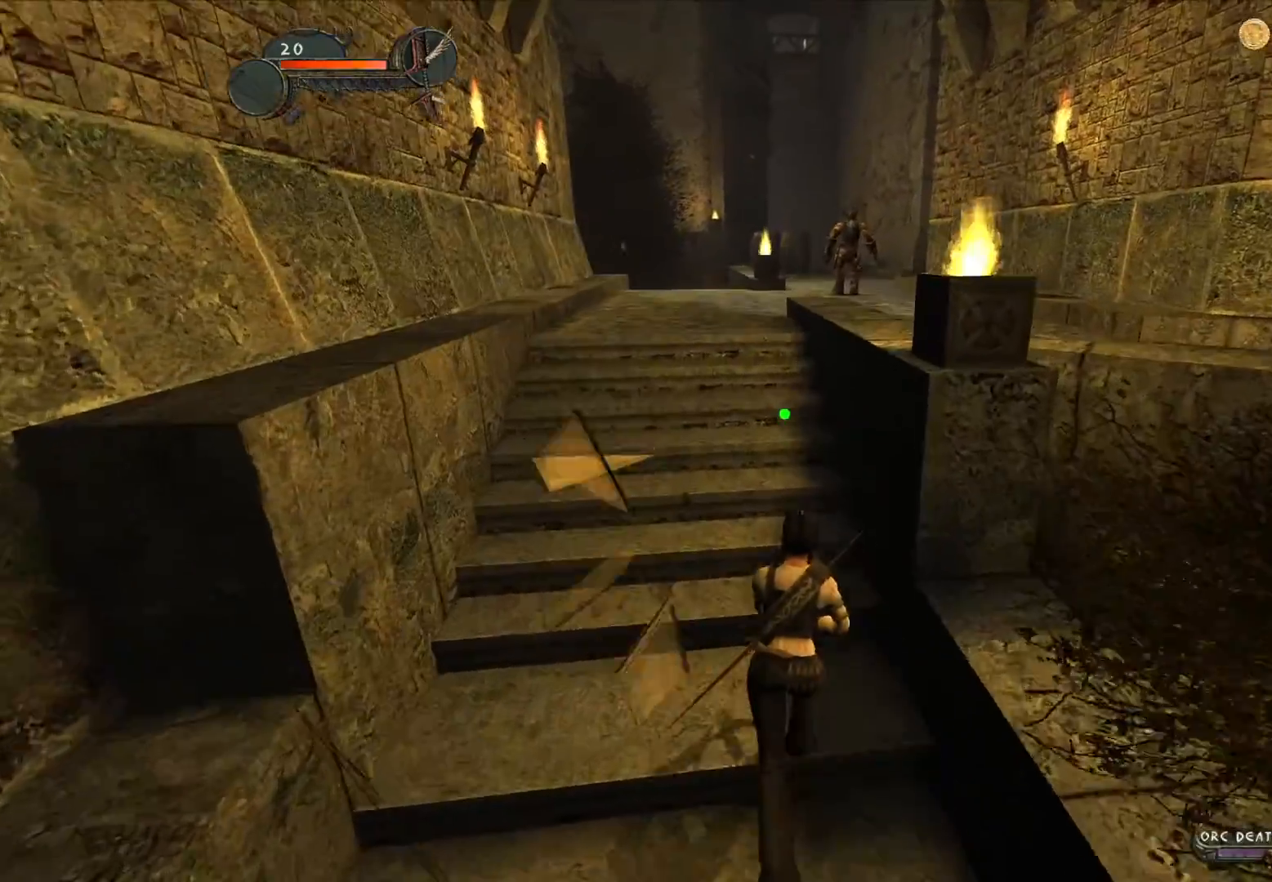
{"keys": ["w"], "mouse": [], "events": []}